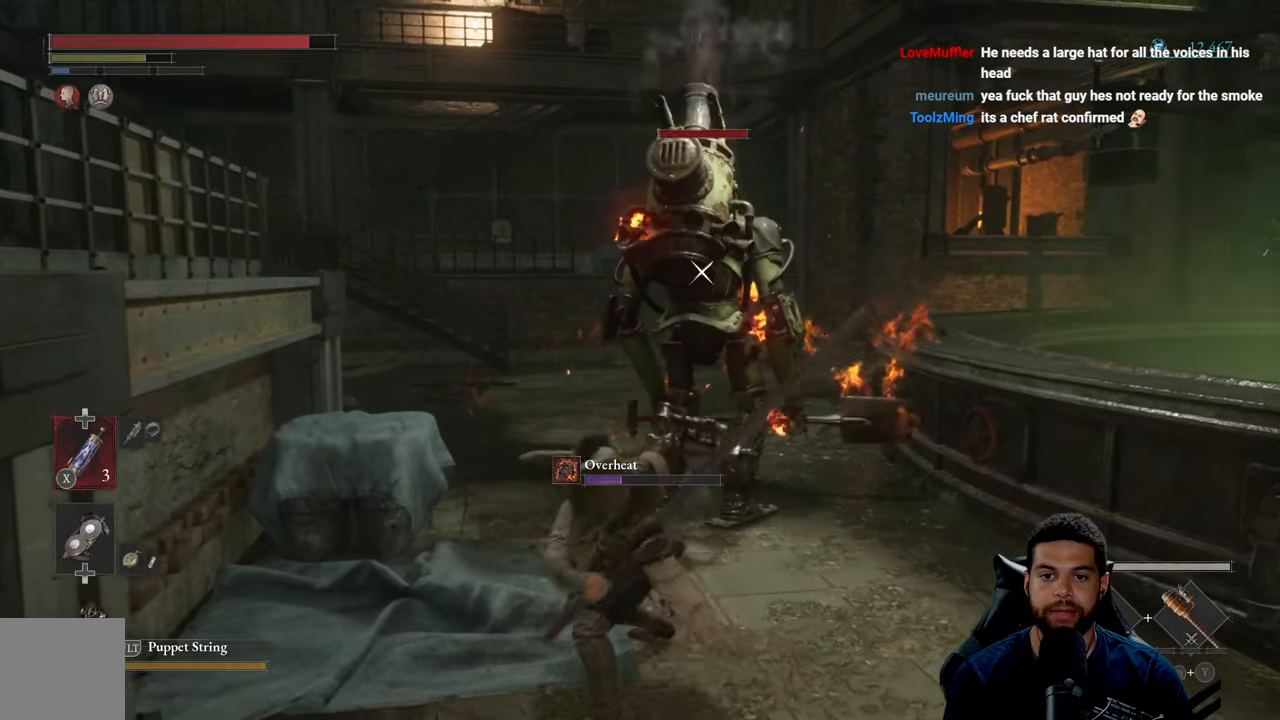
Gameplay with a controller (Xbox layout); each line is a JSON object with the inputs held at the frame after it. "events" lists button and stick changes between this image and that frame as [ms after this image, input, new state], when the widget could be followed in between.
{"buttons": ["R2"], "left_stick": "up", "right_stick": "center", "events": []}
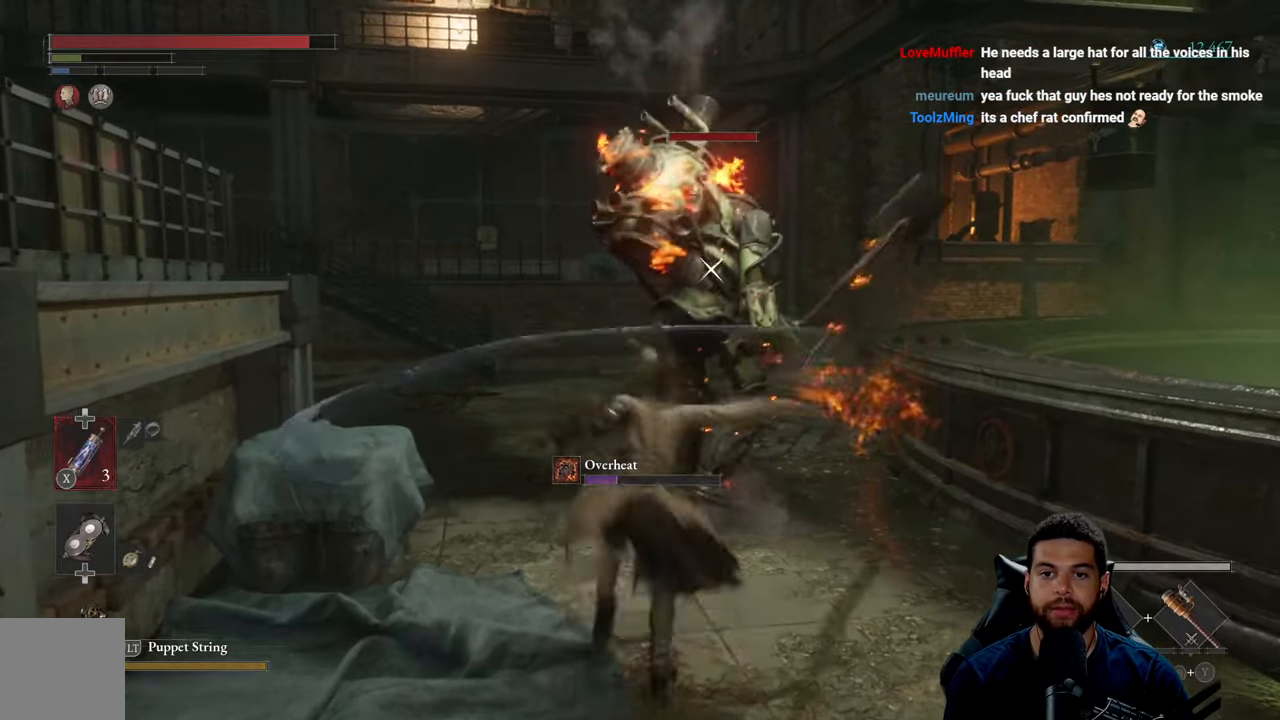
{"buttons": ["R2"], "left_stick": "up", "right_stick": "center", "events": []}
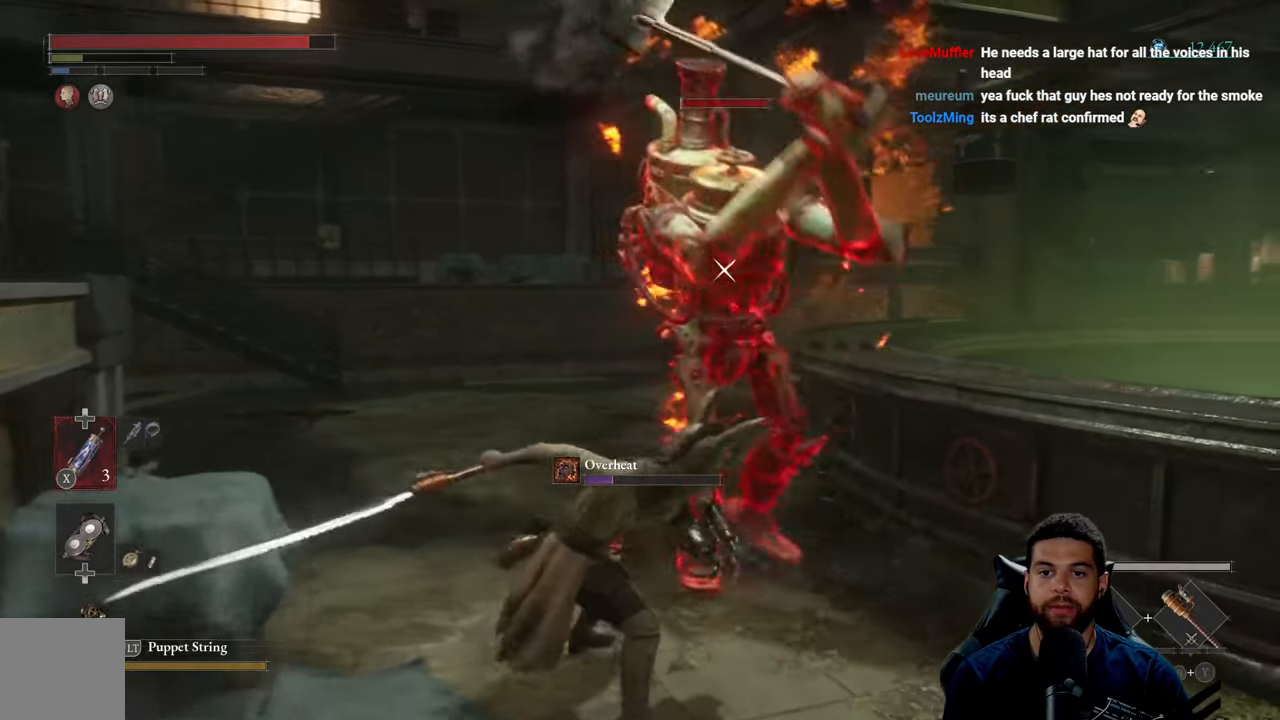
{"buttons": [], "left_stick": "up-left", "right_stick": "center", "events": [[167, "R2", "up"], [184, "left_stick", "left"], [250, "B", "down"], [317, "left_stick", "up-left"], [334, "B", "up"]]}
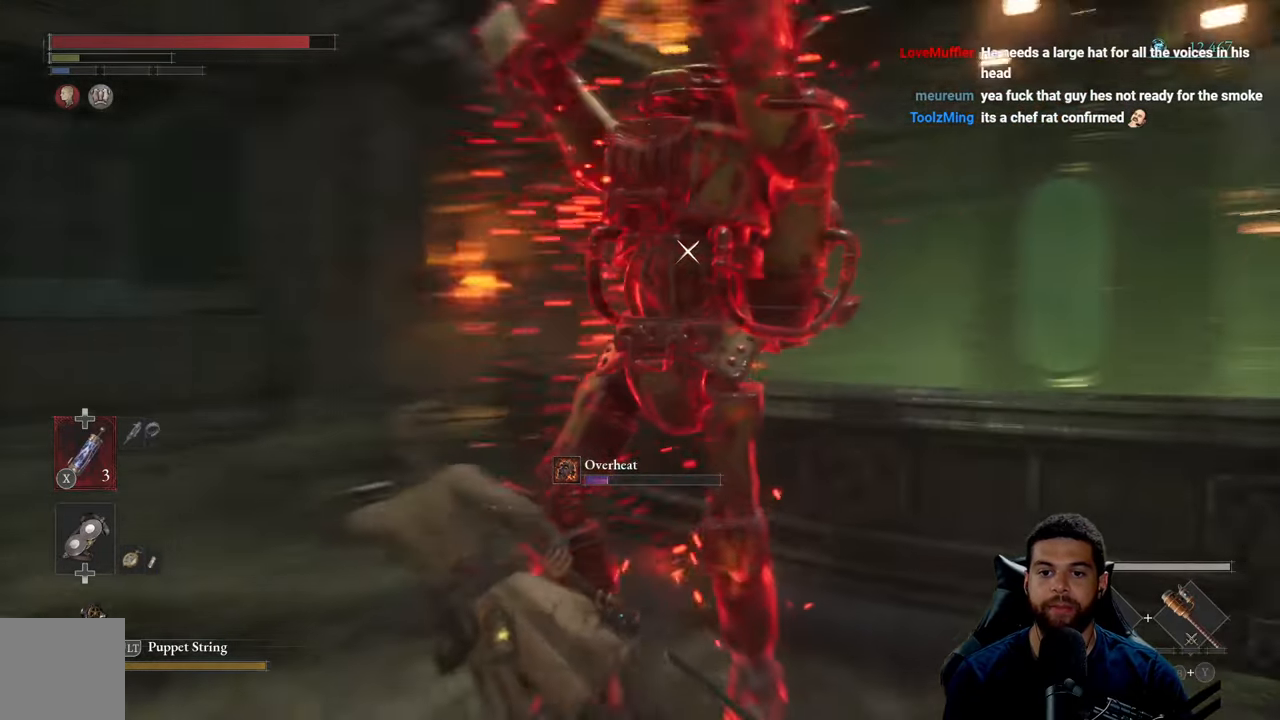
{"buttons": [], "left_stick": "up-left", "right_stick": "center", "events": [[84, "B", "down"], [167, "B", "up"], [267, "B", "down"], [350, "B", "up"], [417, "B", "down"], [484, "B", "up"]]}
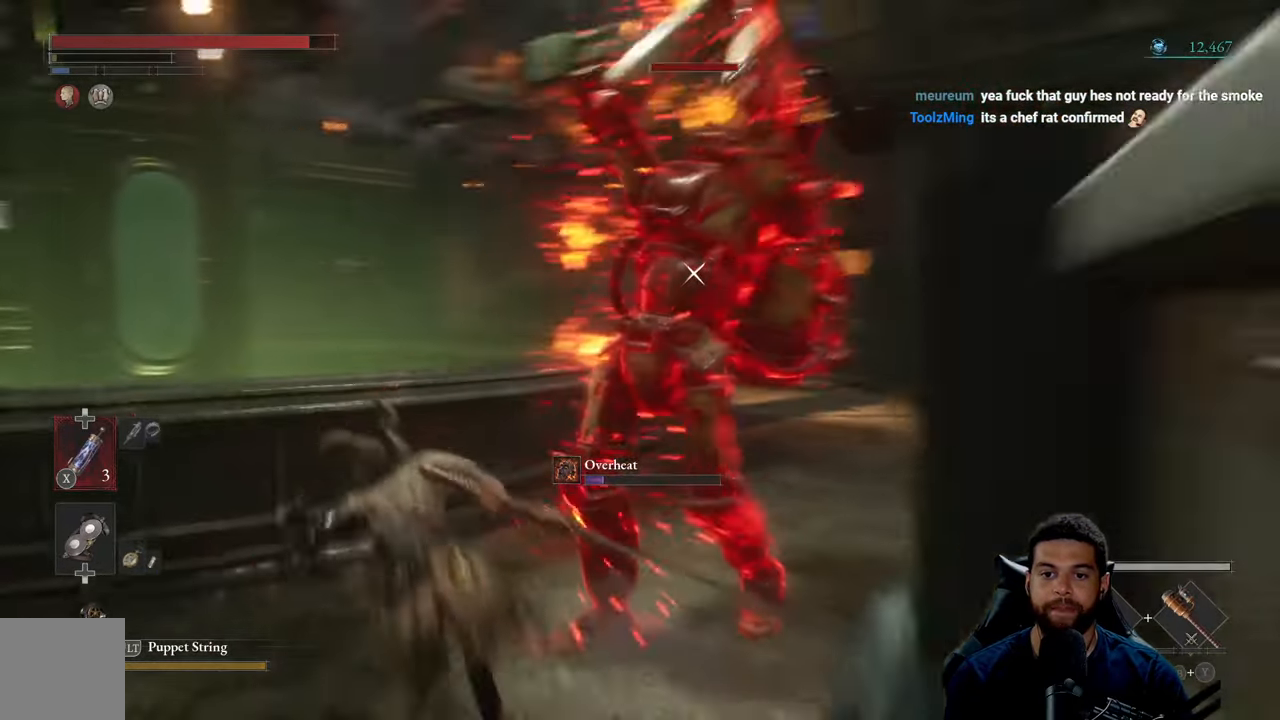
{"buttons": [], "left_stick": "up-left", "right_stick": "center", "events": [[184, "L1", "down"], [350, "L1", "up"]]}
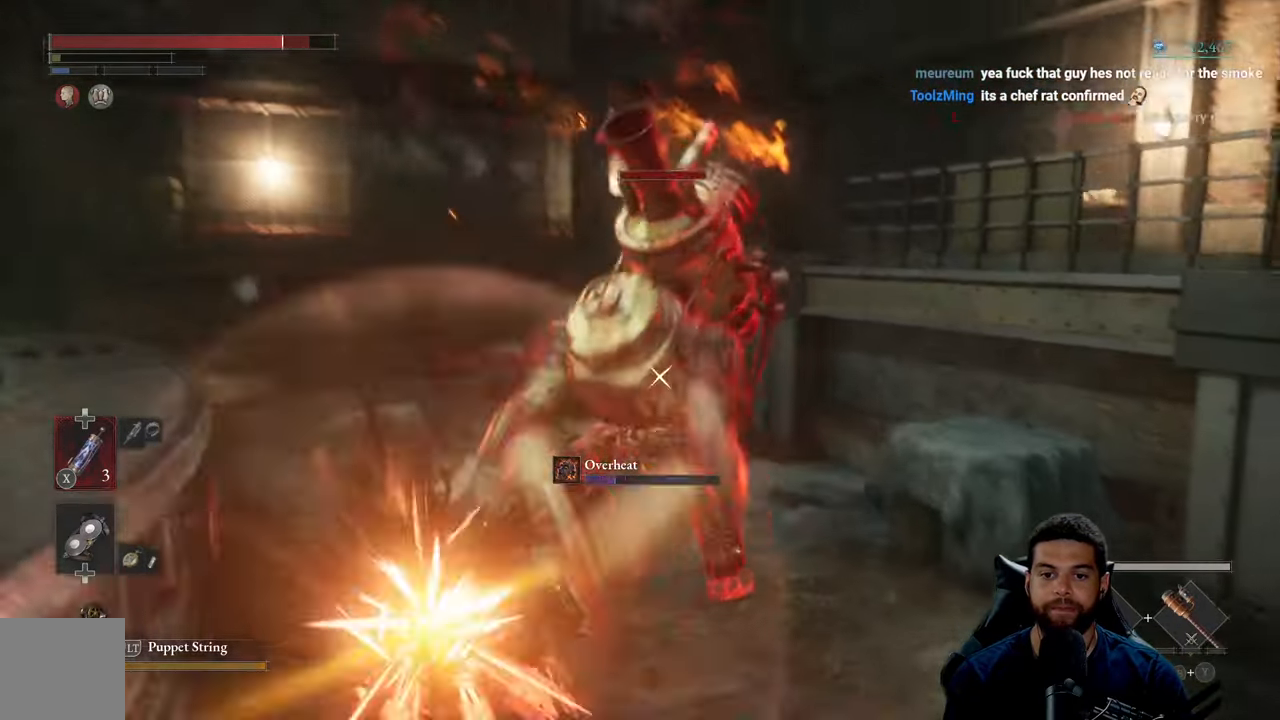
{"buttons": [], "left_stick": "down-right", "right_stick": "center", "events": [[67, "L1", "down"], [217, "L1", "up"], [467, "left_stick", "down-right"]]}
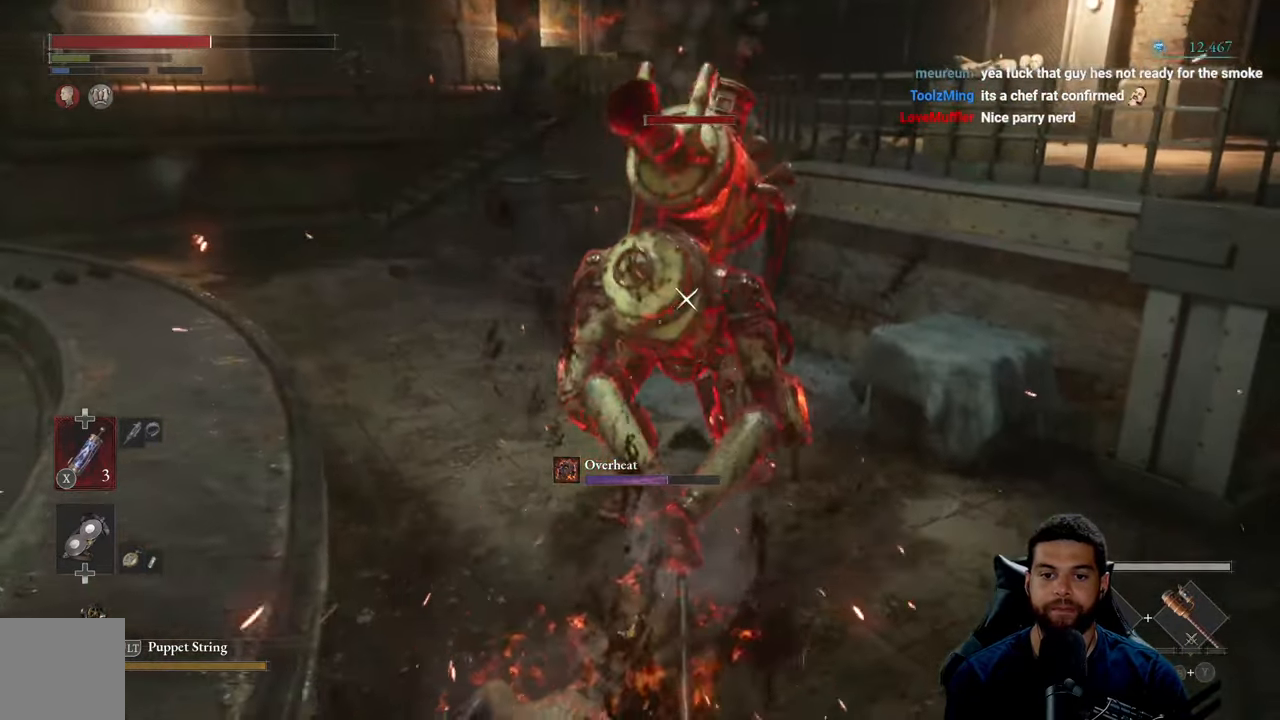
{"buttons": ["B"], "left_stick": "down-right", "right_stick": "center", "events": [[150, "B", "down"], [234, "B", "up"], [300, "B", "down"], [384, "B", "up"], [467, "B", "down"]]}
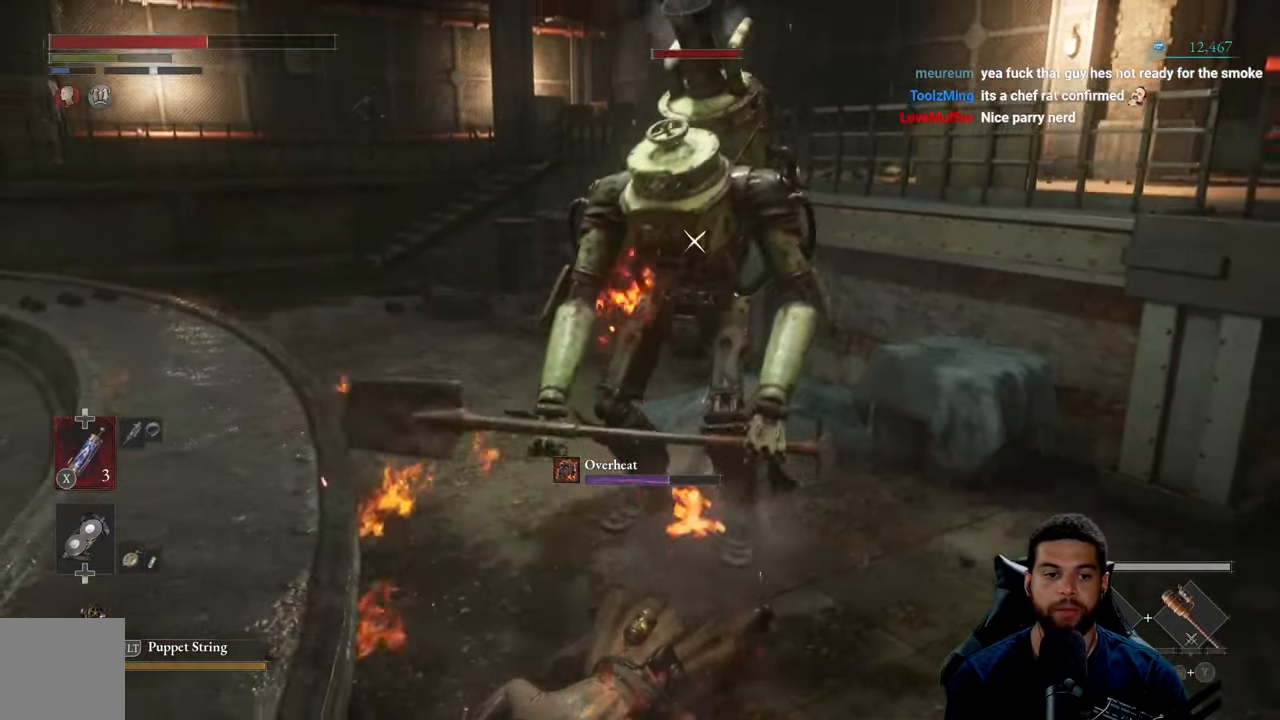
{"buttons": [], "left_stick": "down-right", "right_stick": "center", "events": [[50, "B", "up"]]}
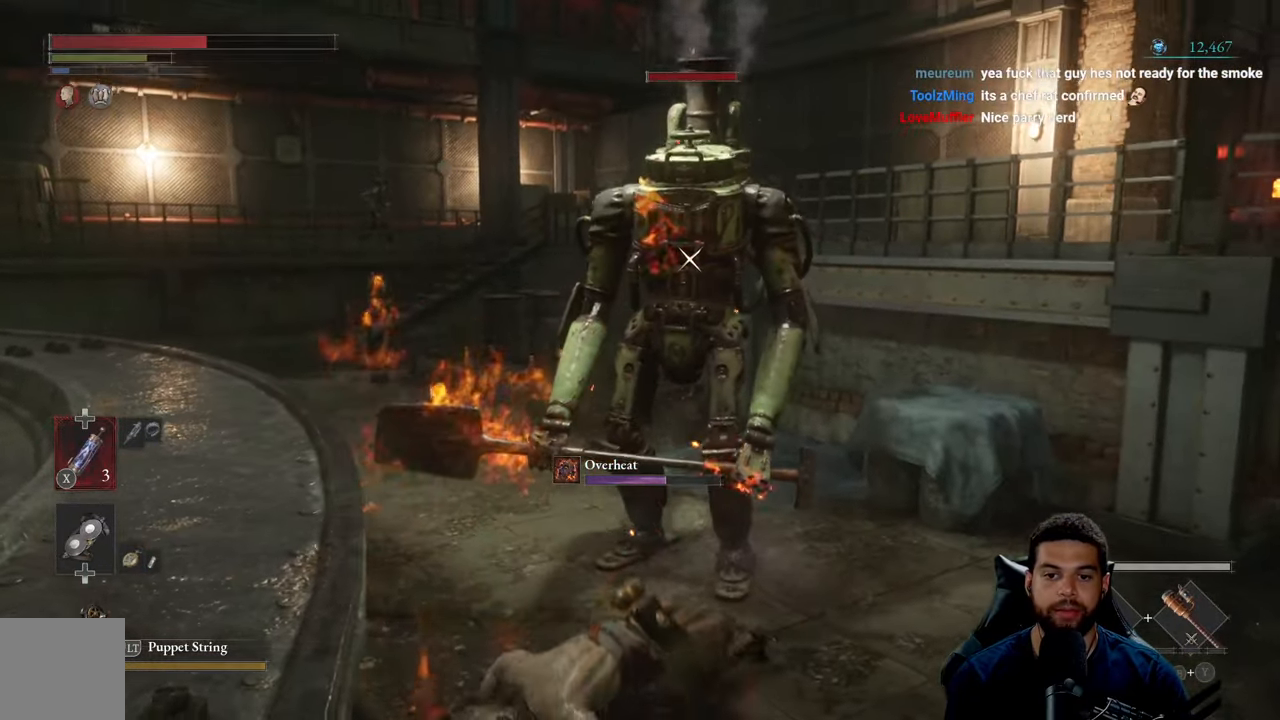
{"buttons": [], "left_stick": "down-right", "right_stick": "center", "events": [[67, "B", "down"], [134, "B", "up"]]}
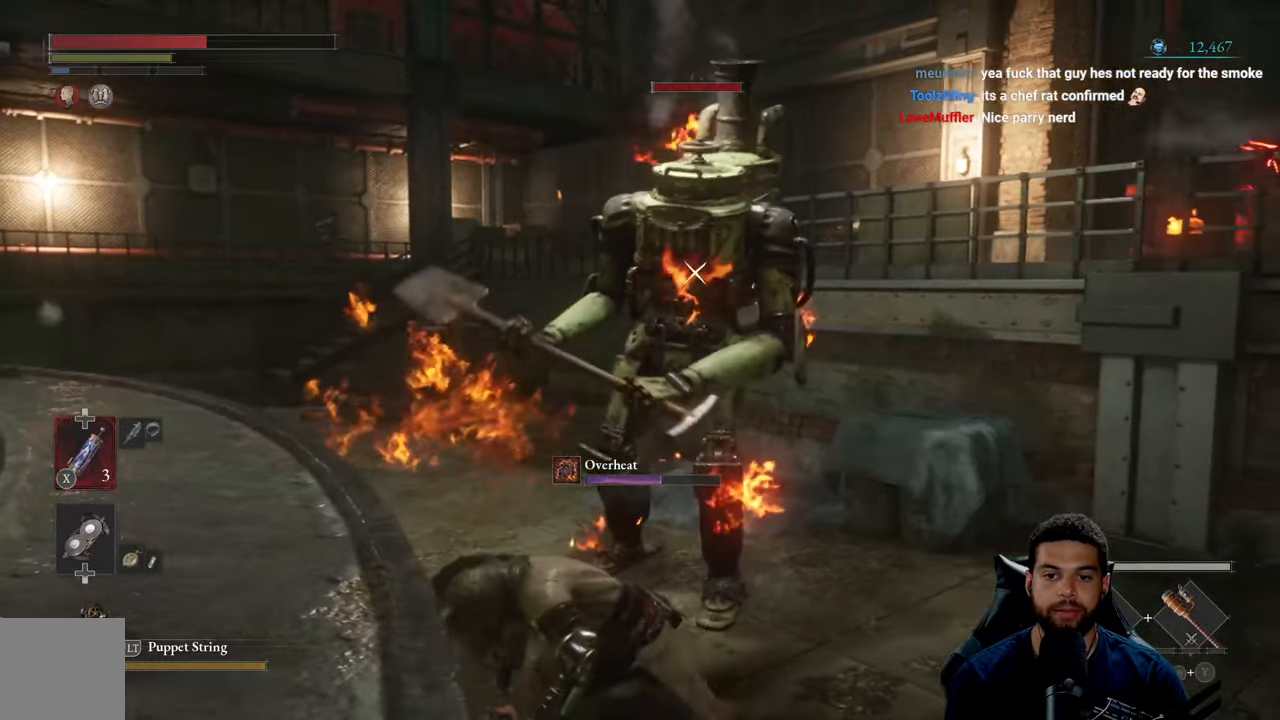
{"buttons": ["L1"], "left_stick": "down-right", "right_stick": "center", "events": [[433, "L1", "down"]]}
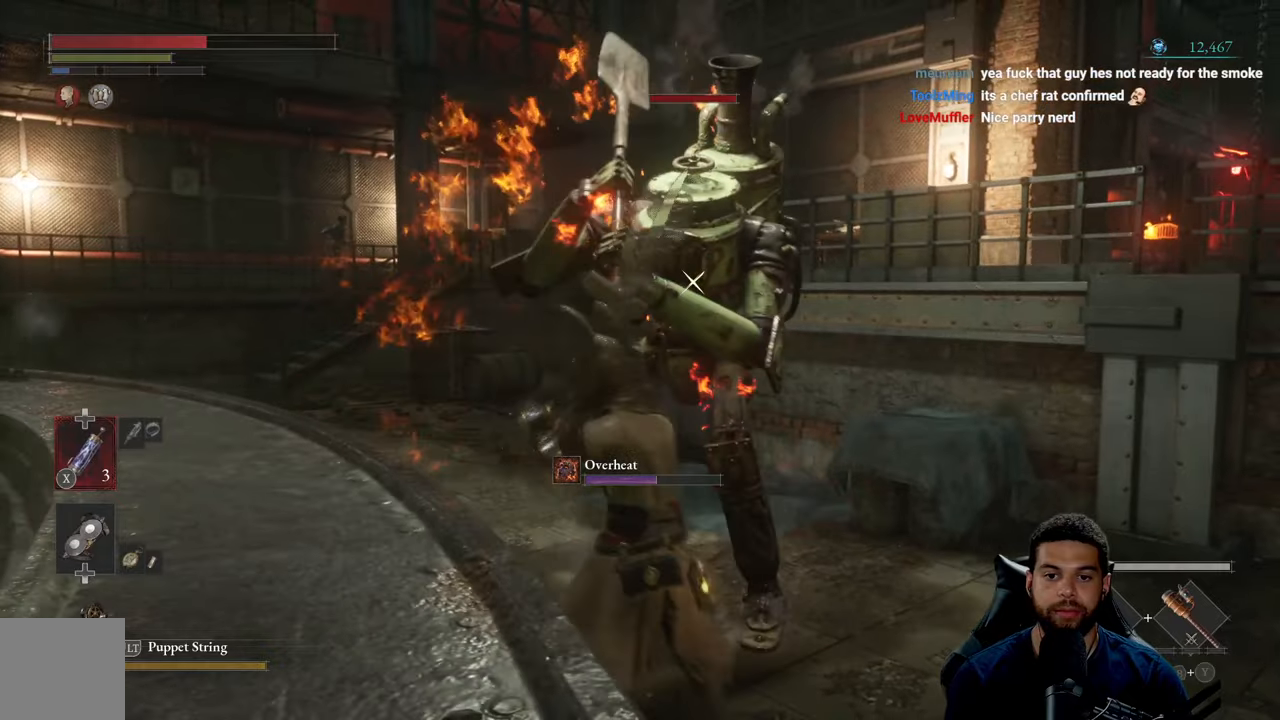
{"buttons": ["L1"], "left_stick": "down-right", "right_stick": "center", "events": [[33, "Y", "down"], [133, "Y", "up"], [216, "Y", "down"], [300, "Y", "up"], [366, "Y", "down"], [466, "Y", "up"]]}
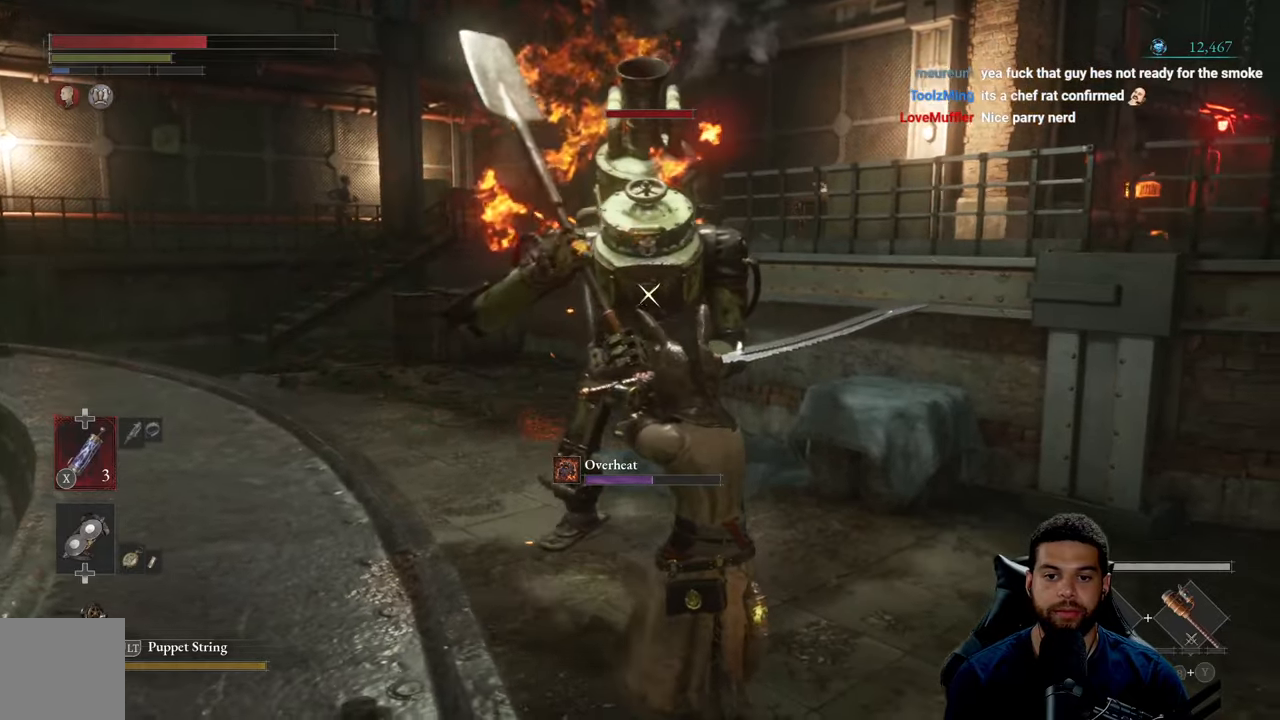
{"buttons": [], "left_stick": "down-right", "right_stick": "center", "events": [[16, "L1", "up"], [100, "B", "down"], [183, "B", "up"]]}
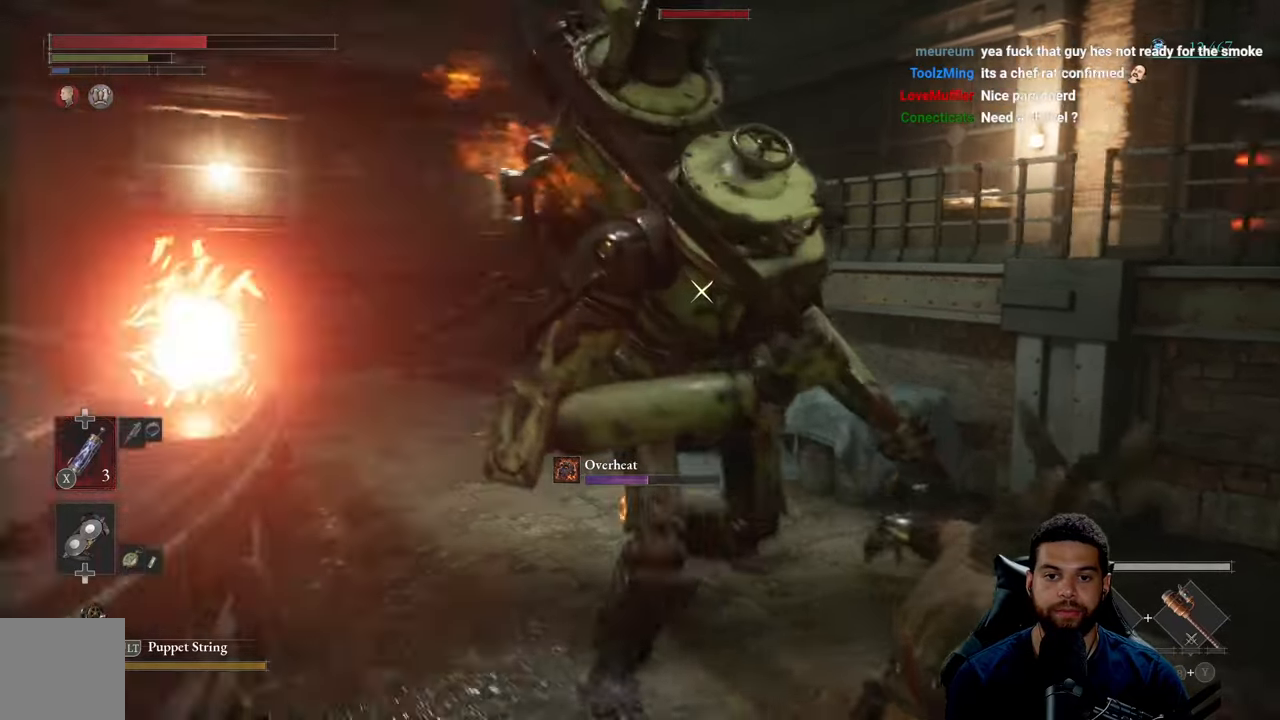
{"buttons": [], "left_stick": "down-right", "right_stick": "center", "events": [[350, "L1", "down"], [483, "L1", "up"]]}
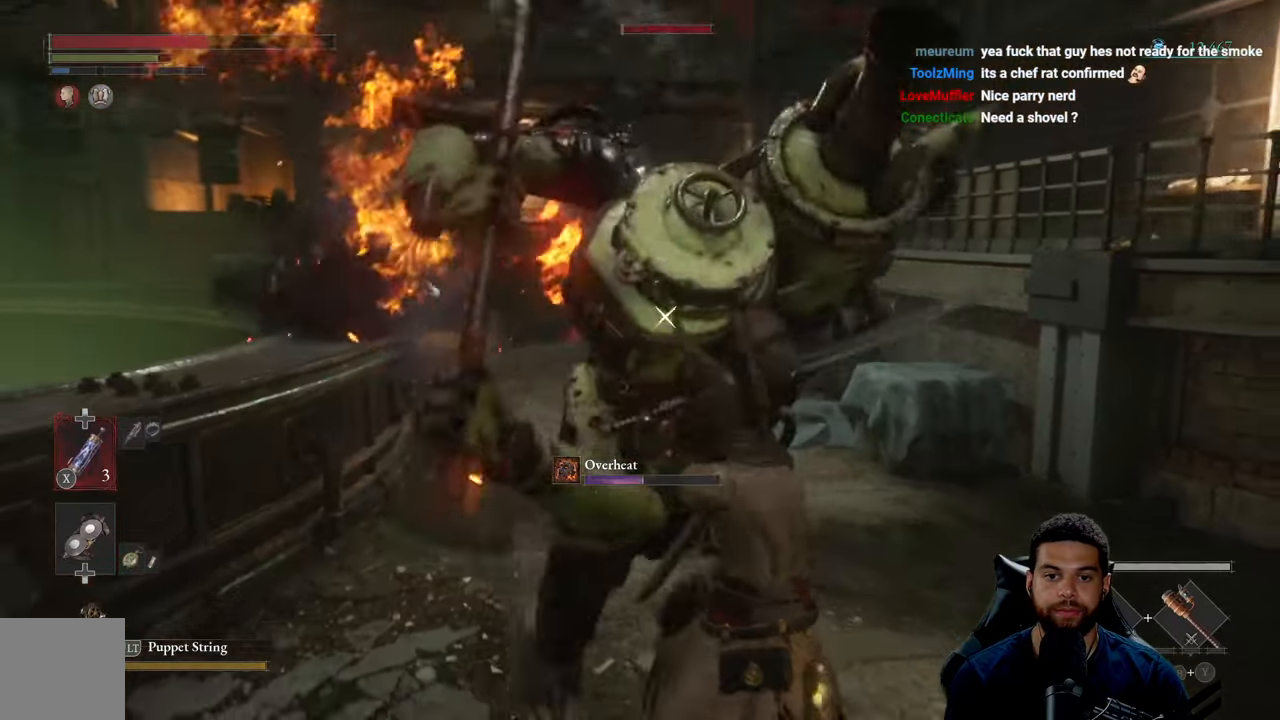
{"buttons": [], "left_stick": "down-right", "right_stick": "center", "events": [[250, "L1", "down"], [383, "L1", "up"]]}
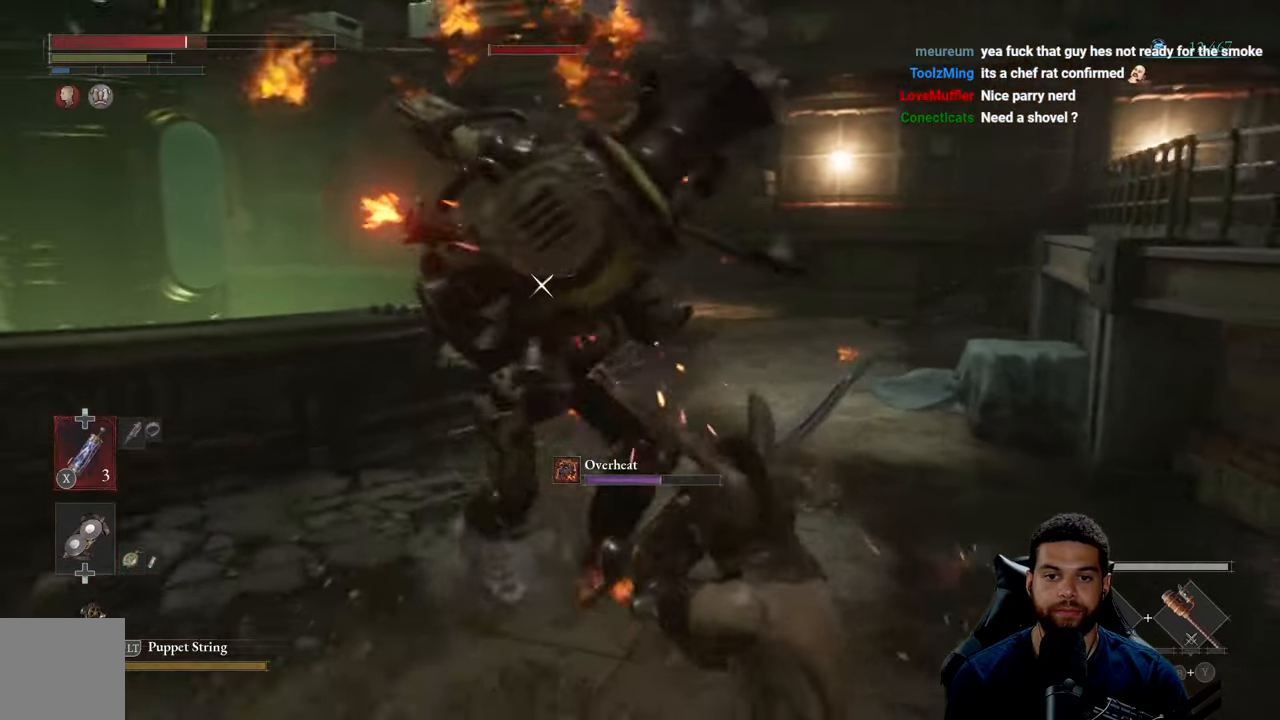
{"buttons": [], "left_stick": "down", "right_stick": "center", "events": [[383, "left_stick", "down"]]}
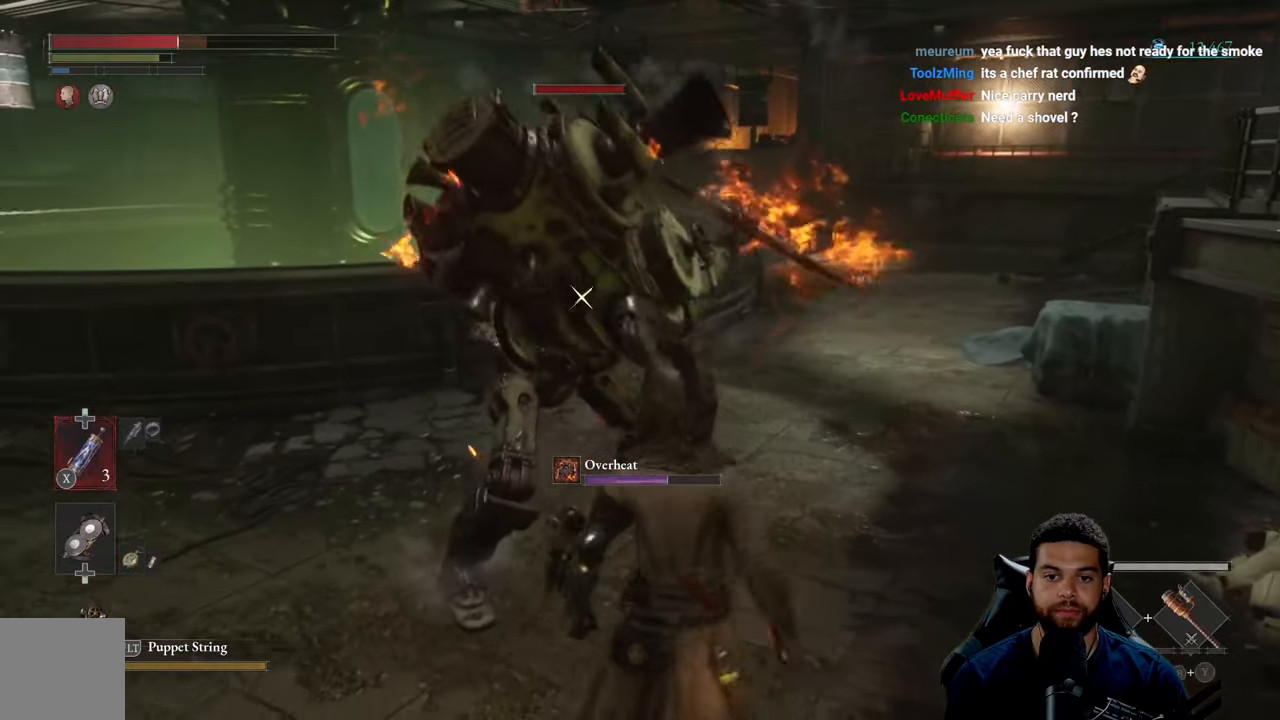
{"buttons": ["R1"], "left_stick": "up-left", "right_stick": "center", "events": [[33, "left_stick", "down-left"], [300, "left_stick", "up-left"], [416, "R1", "down"]]}
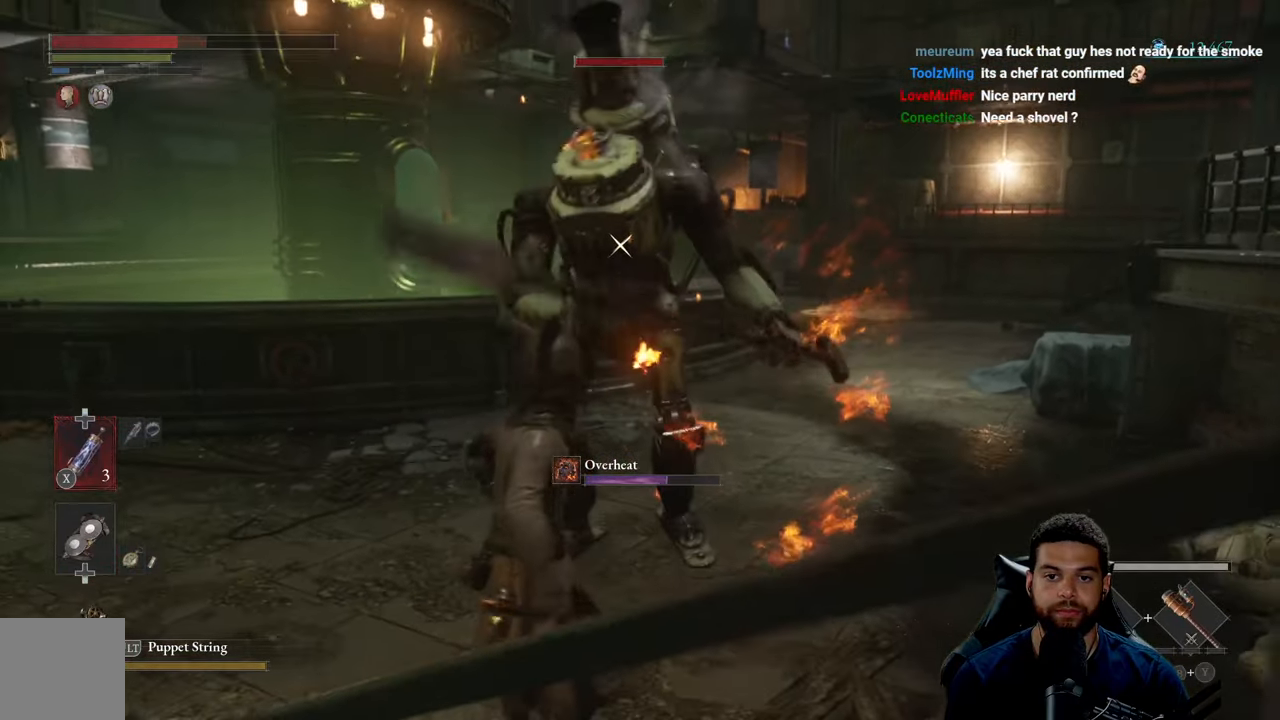
{"buttons": [], "left_stick": "left", "right_stick": "center", "events": [[16, "R1", "up"], [400, "left_stick", "left"]]}
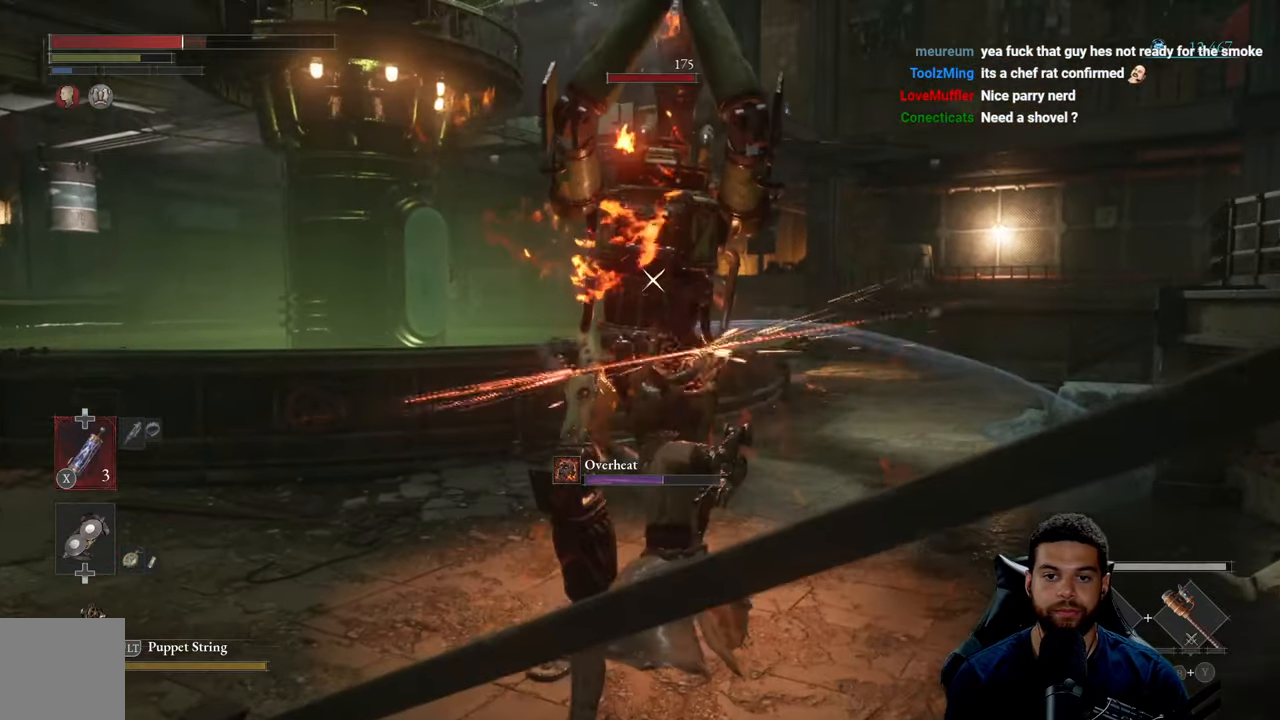
{"buttons": [], "left_stick": "left", "right_stick": "center", "events": []}
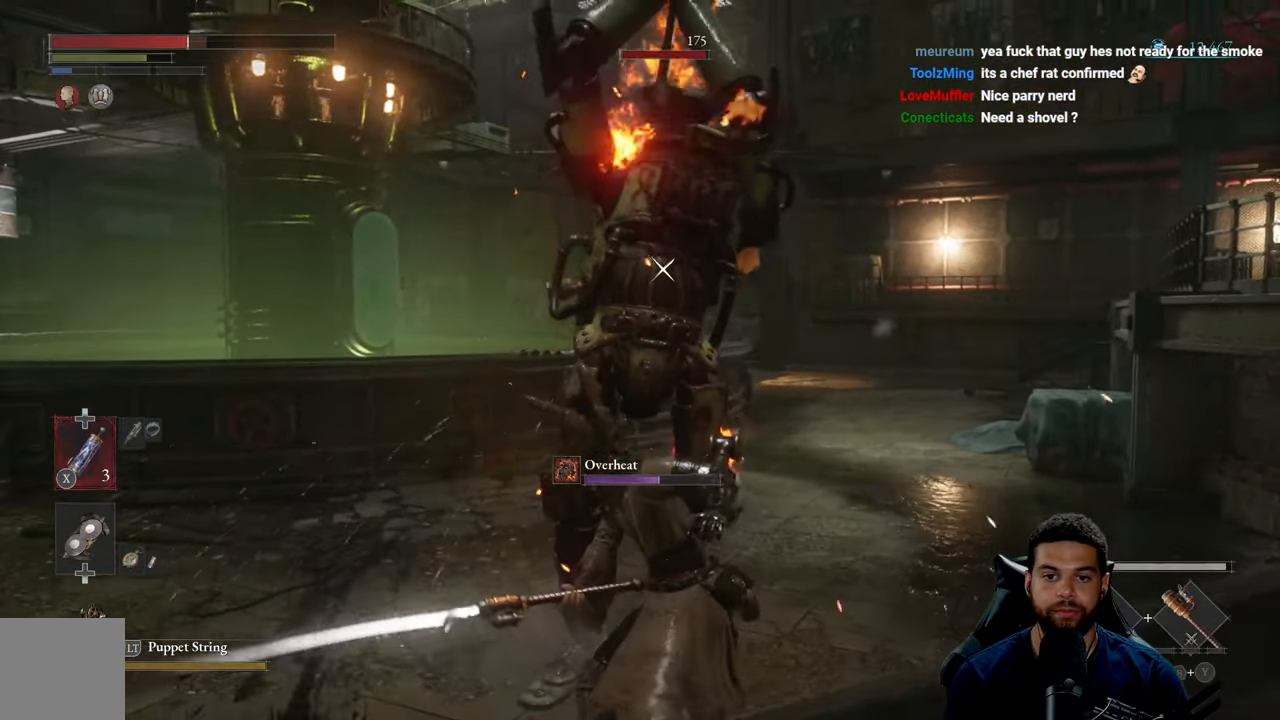
{"buttons": [], "left_stick": "left", "right_stick": "center", "events": [[333, "L1", "down"], [466, "L1", "up"]]}
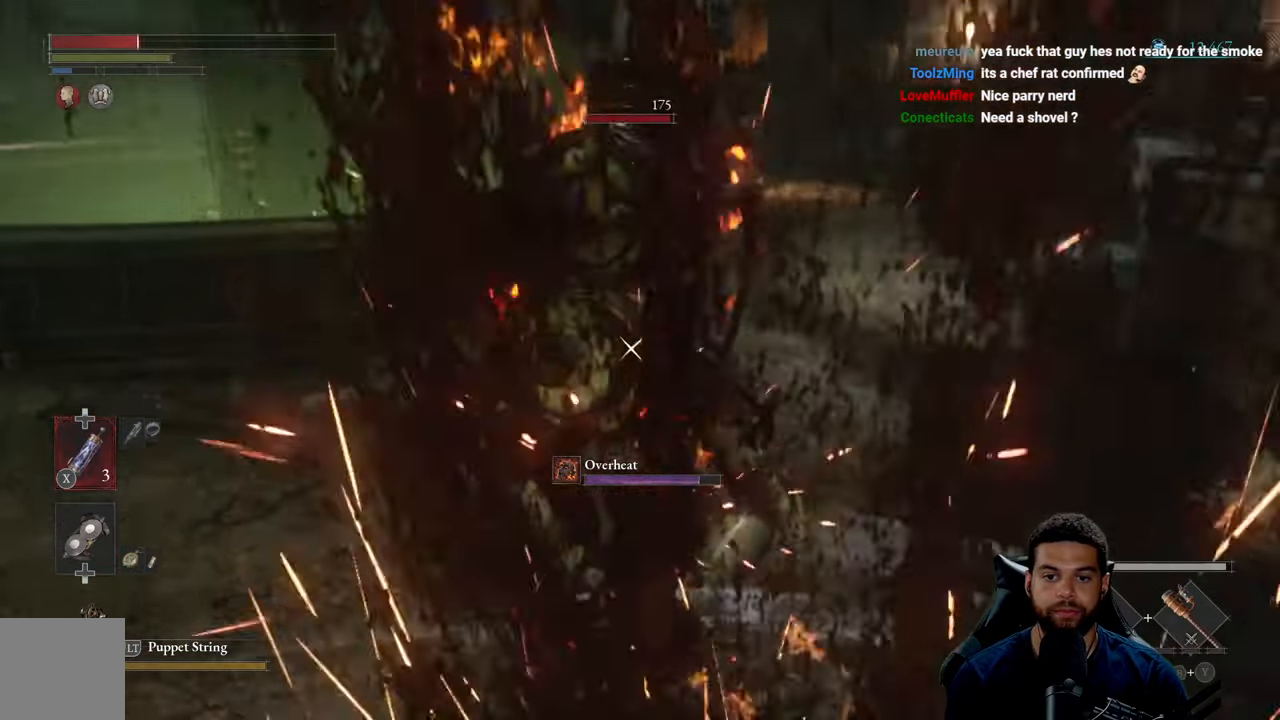
{"buttons": ["B"], "left_stick": "left", "right_stick": "center", "events": [[500, "B", "down"]]}
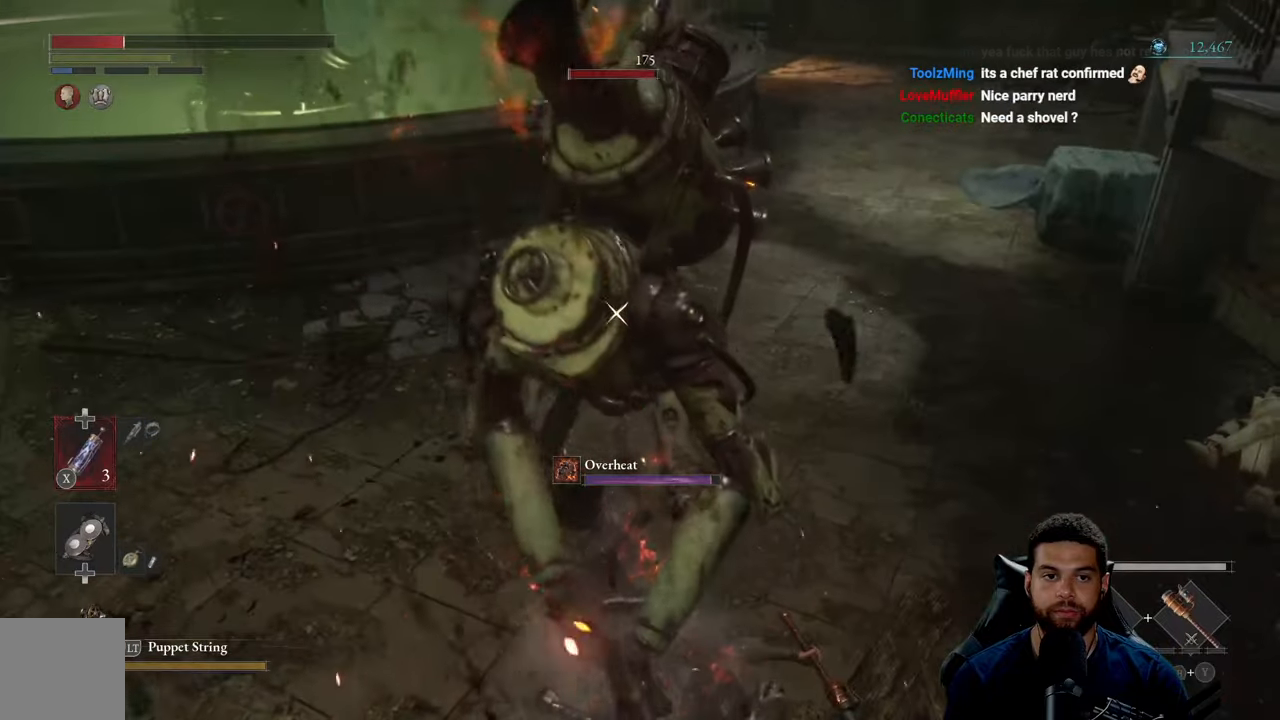
{"buttons": [], "left_stick": "down-left", "right_stick": "center", "events": [[83, "B", "up"], [167, "B", "down"], [250, "B", "up"], [317, "B", "down"], [333, "left_stick", "down-left"], [417, "B", "up"]]}
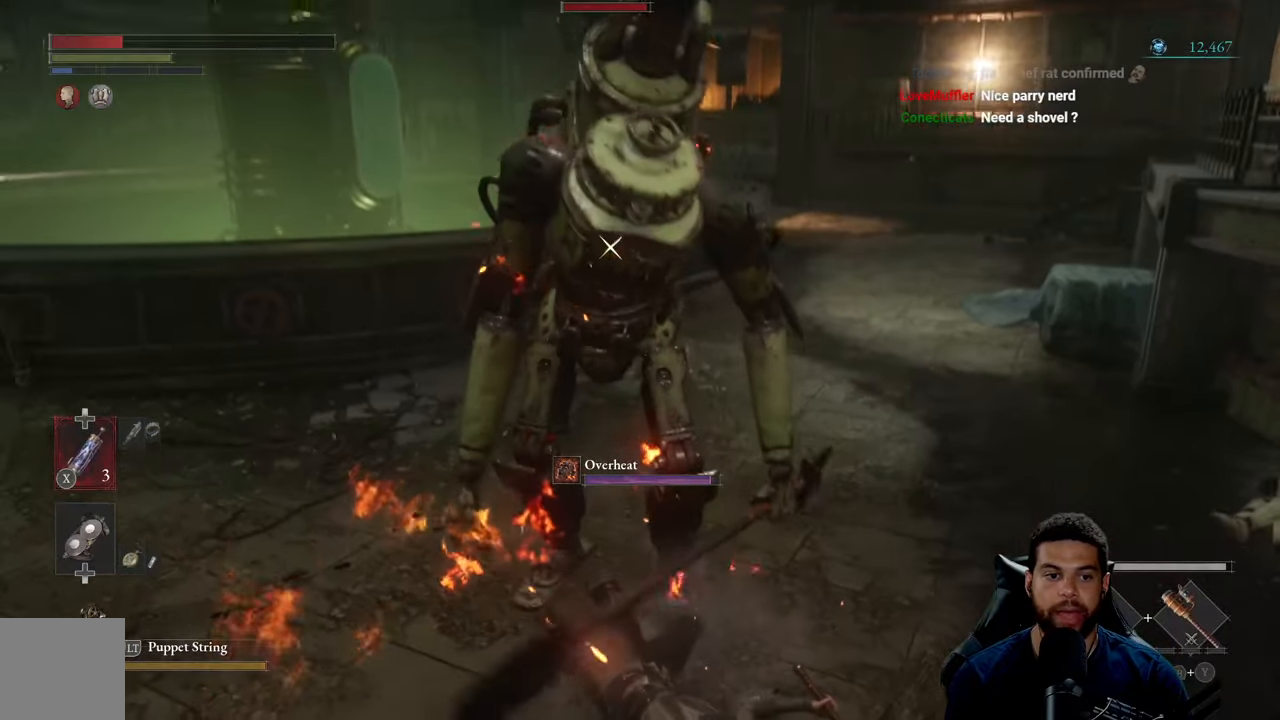
{"buttons": ["B"], "left_stick": "down-left", "right_stick": "center", "events": [[67, "B", "down"], [183, "B", "up"], [467, "B", "down"]]}
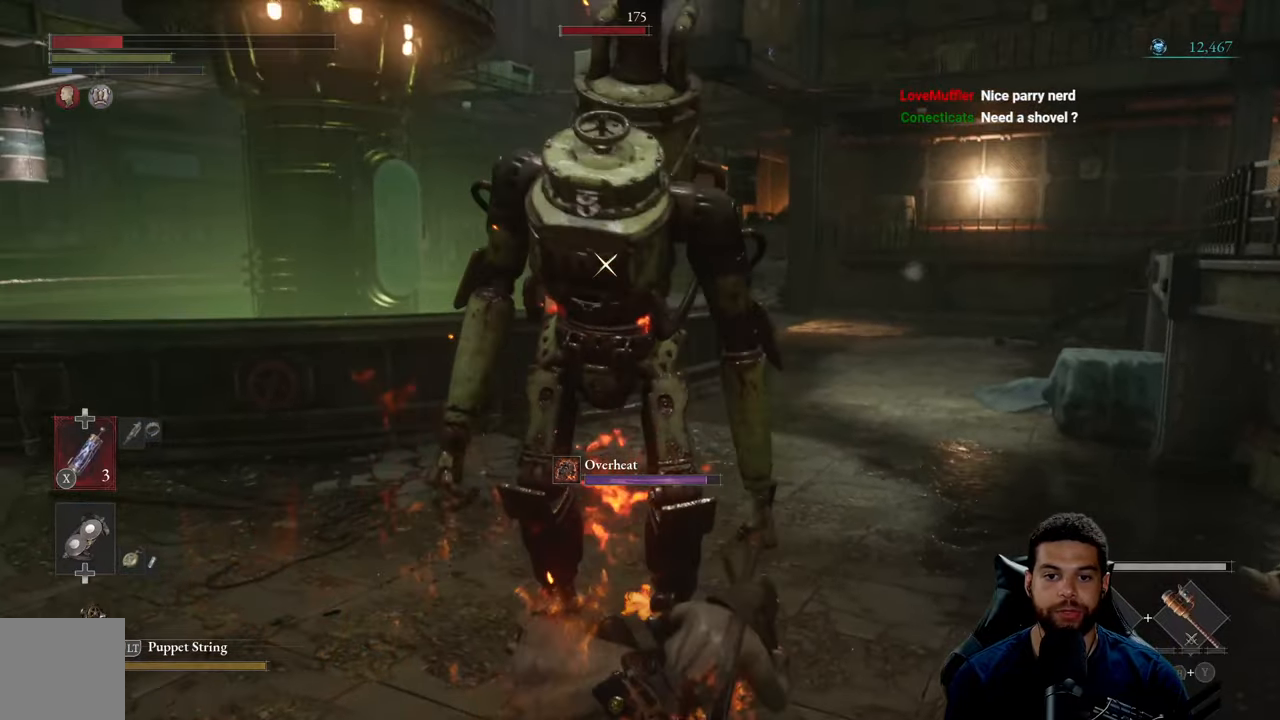
{"buttons": [], "left_stick": "down-left", "right_stick": "center", "events": [[67, "B", "up"], [367, "B", "down"], [467, "B", "up"]]}
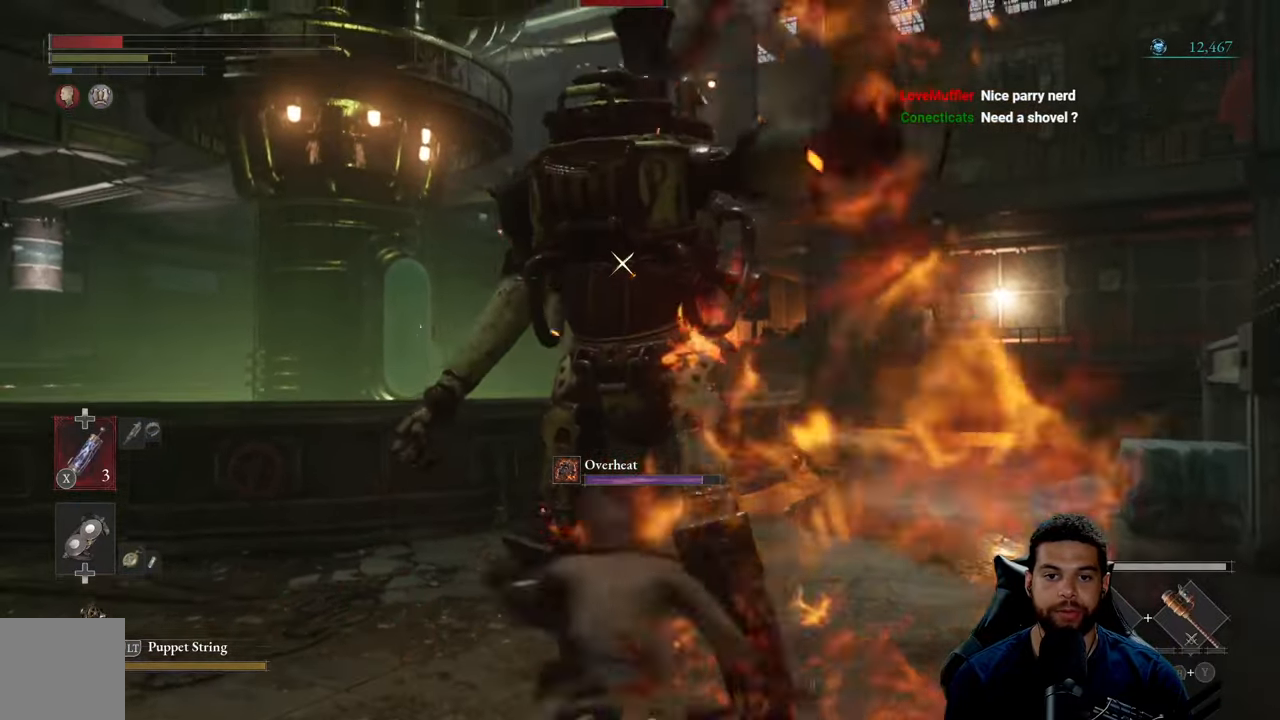
{"buttons": [], "left_stick": "down-left", "right_stick": "center", "events": [[350, "B", "down"], [433, "B", "up"]]}
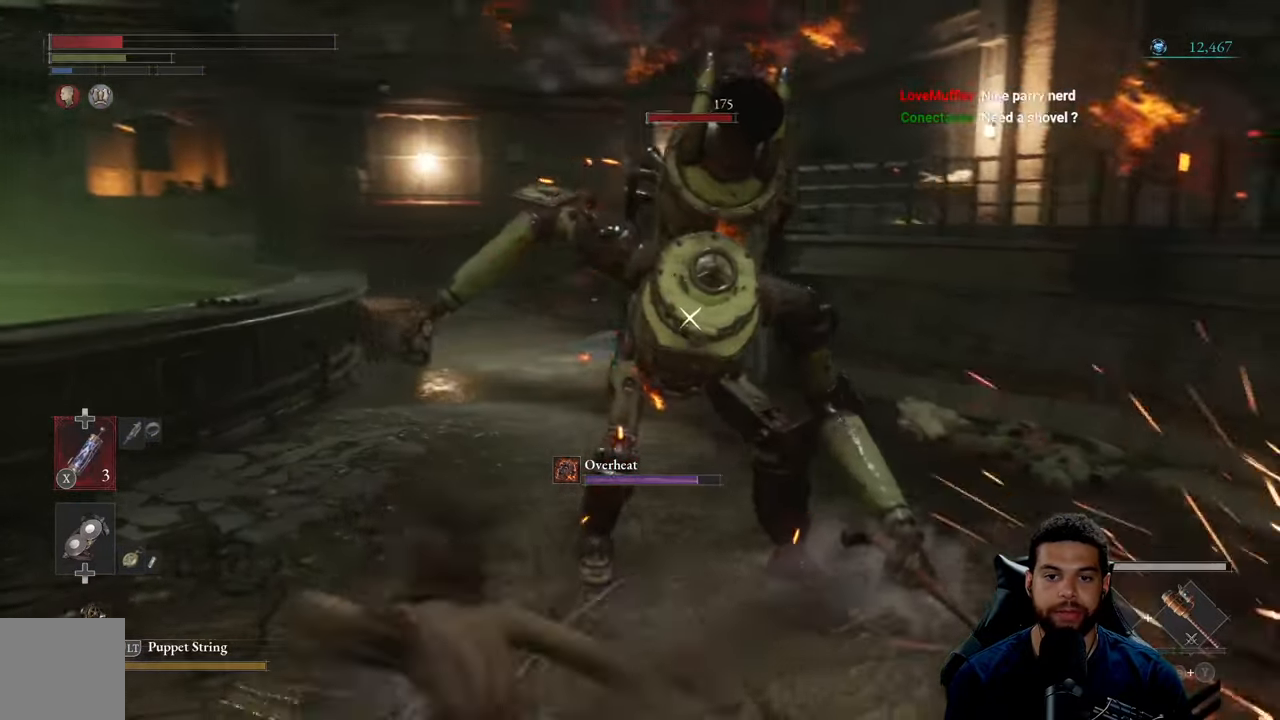
{"buttons": ["X"], "left_stick": "down-left", "right_stick": "center", "events": [[250, "X", "down"], [350, "X", "up"], [417, "X", "down"]]}
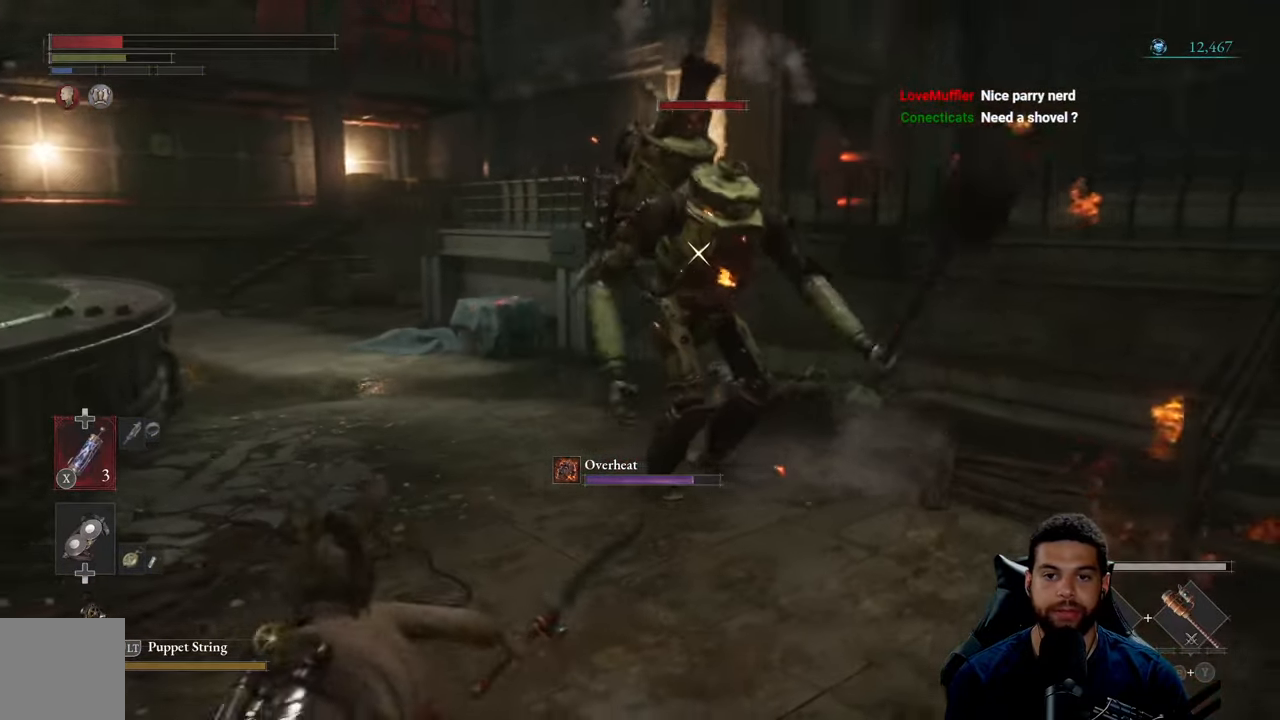
{"buttons": [], "left_stick": "down-left", "right_stick": "center", "events": [[17, "X", "up"], [83, "X", "down"], [183, "X", "up"]]}
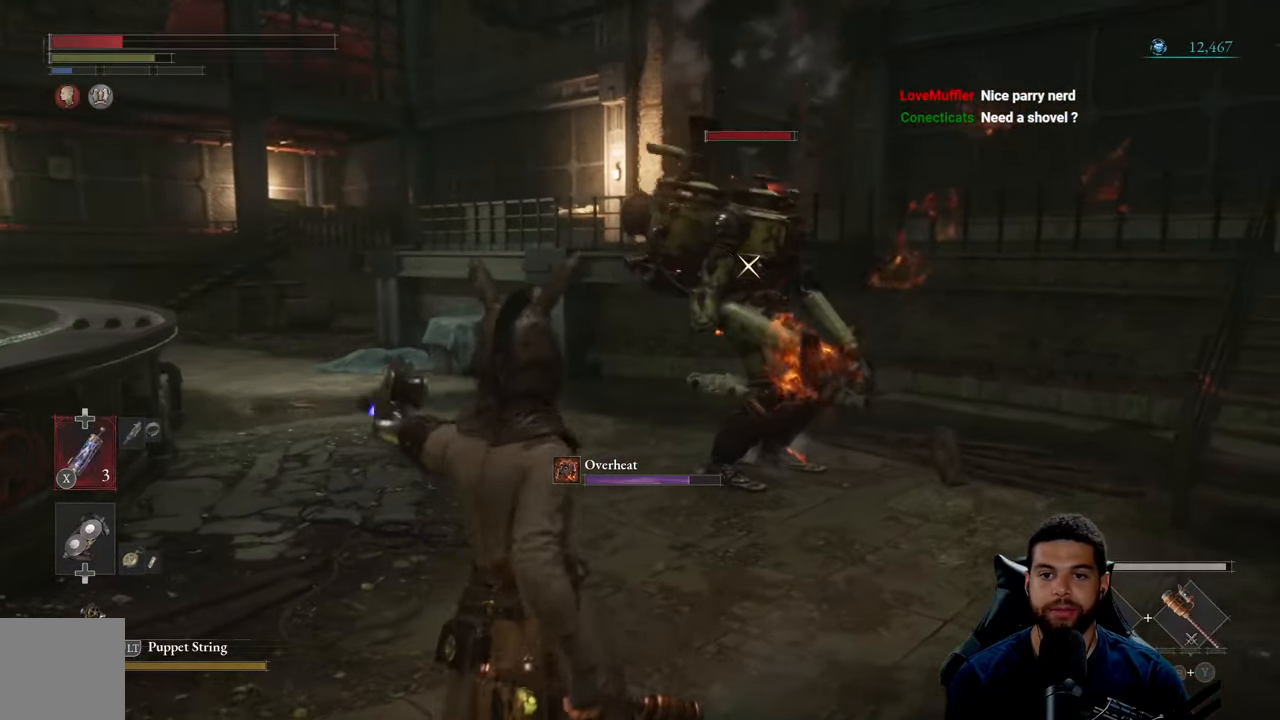
{"buttons": [], "left_stick": "left", "right_stick": "center", "events": [[317, "left_stick", "left"]]}
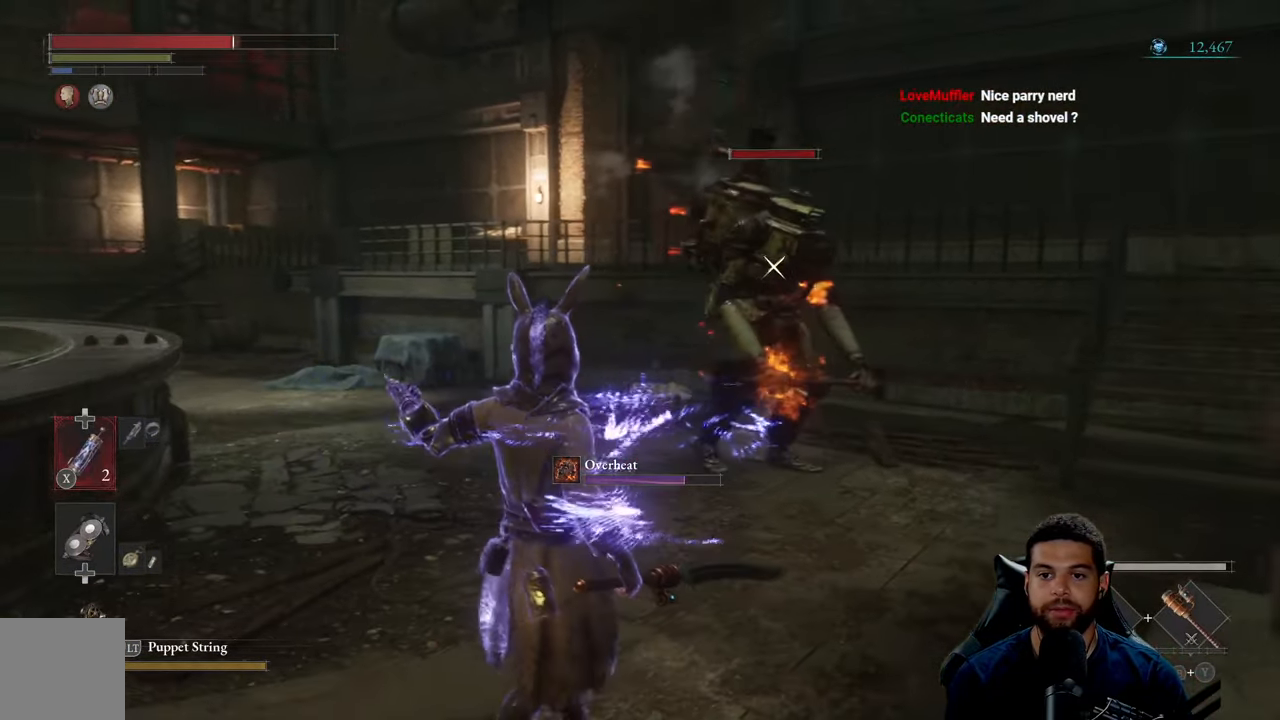
{"buttons": ["B"], "left_stick": "up-left", "right_stick": "center", "events": [[50, "left_stick", "up-left"], [133, "B", "down"]]}